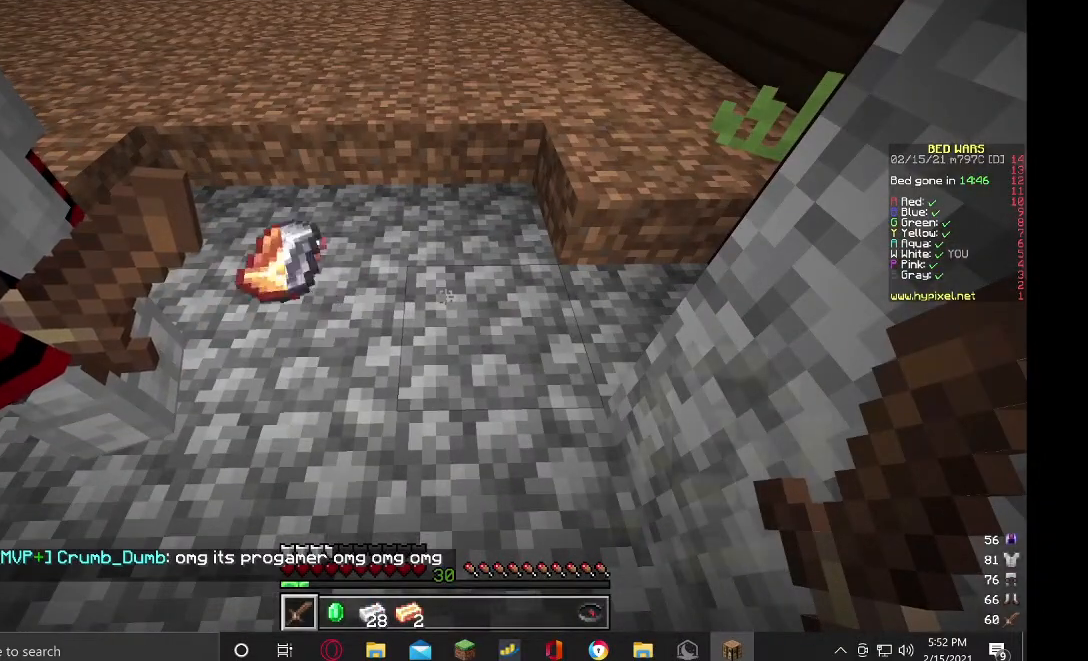
Gameplay with keyboard and mouse; each line is a JSON object with the keys and mouse buttons held at the frame after it. "events" lists presses ("down") and releases ("up") of "a", "d", "s", "w", "mouse_left" and "mouse_right" between this image and that frame as [ms after this image, input, new state], when the widget could be followed in between. "mouse_left", "mouse_right" = the "left", "right" buttons of the "mouse" list. No other keys are recorded. Fast repeated clicks can show as one long hold. Mouse movement is not recorded.
{"keys": [], "mouse": [], "events": []}
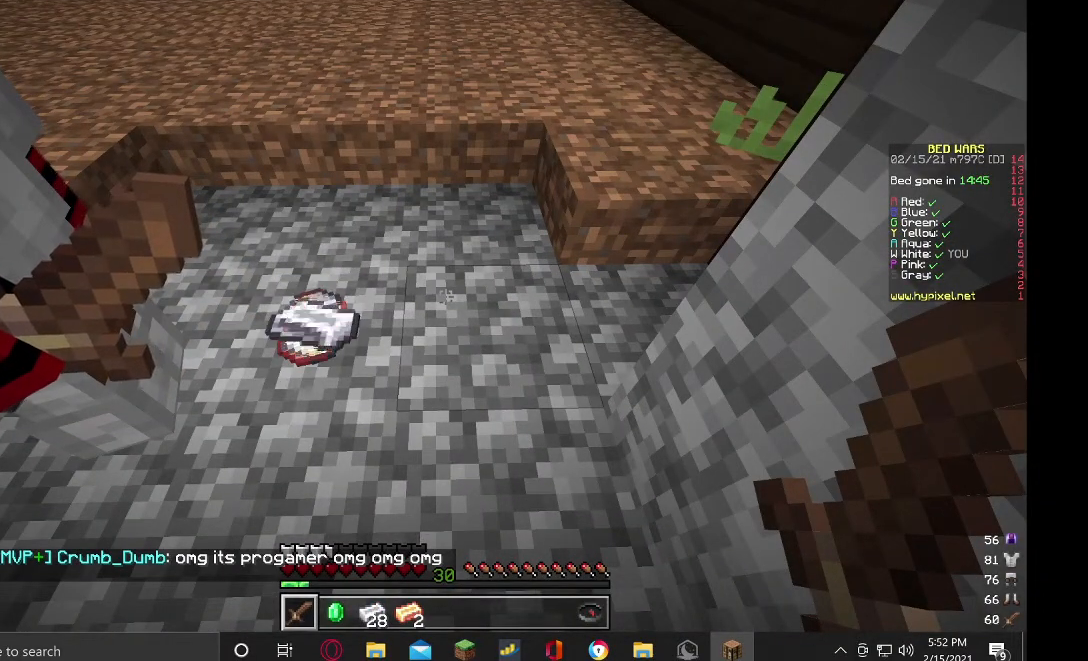
{"keys": [], "mouse": [], "events": []}
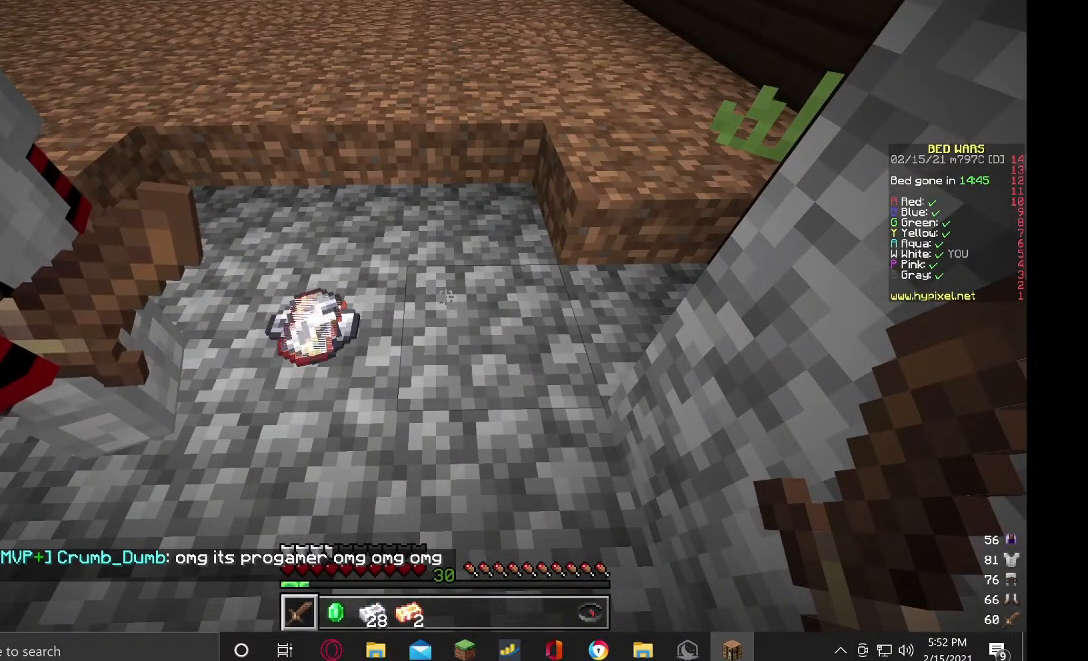
{"keys": [], "mouse": [], "events": []}
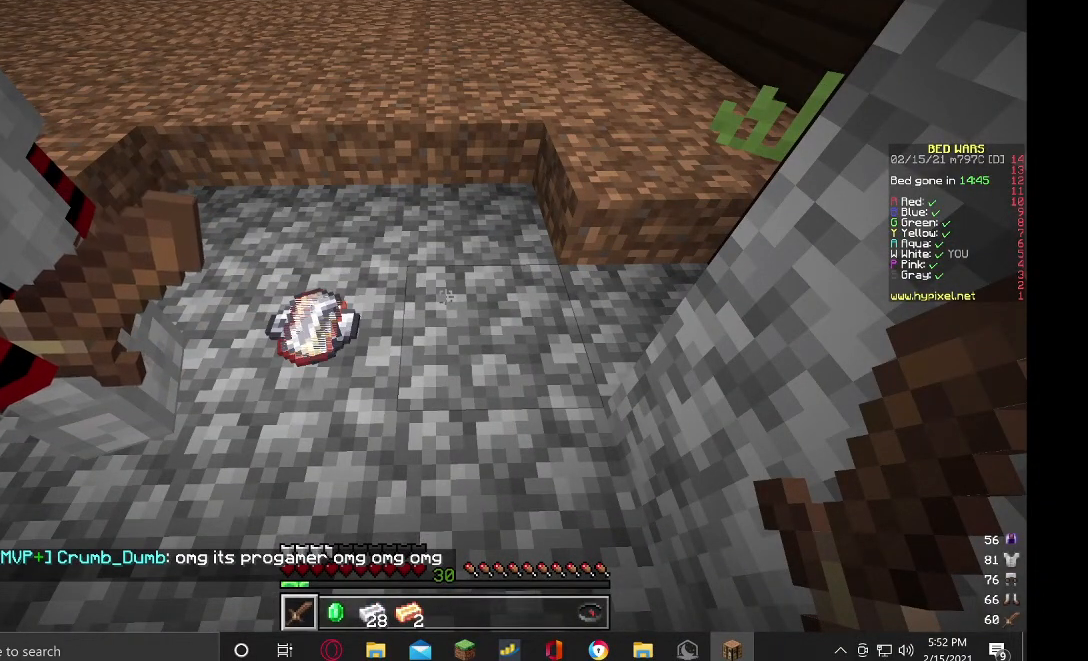
{"keys": [], "mouse": [], "events": []}
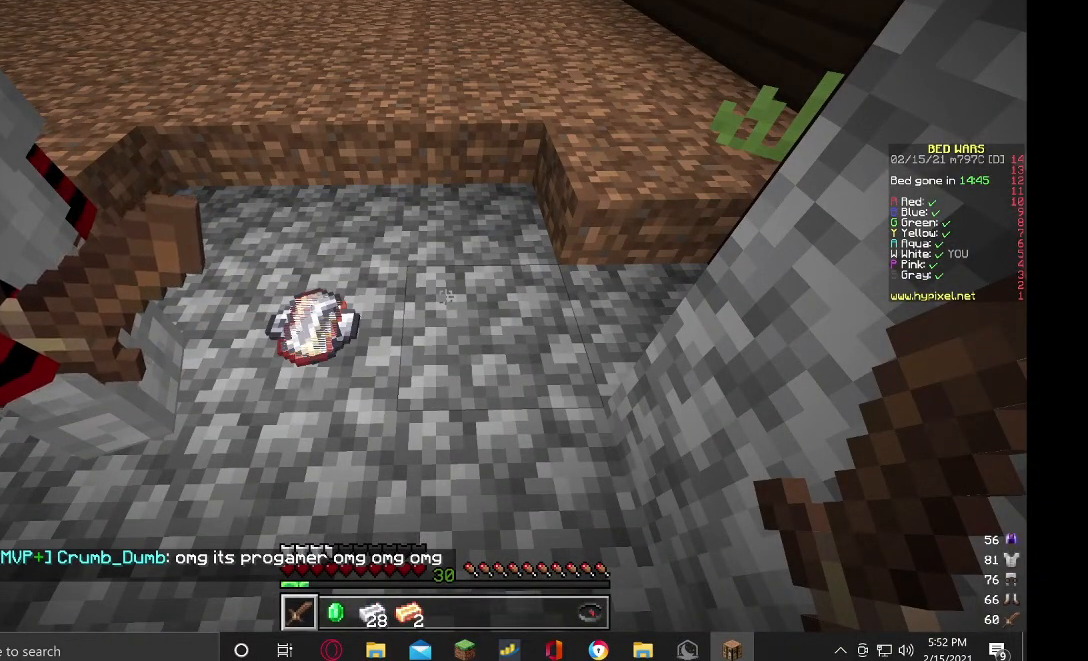
{"keys": ["w"], "mouse": [], "events": [[467, "w", "down"]]}
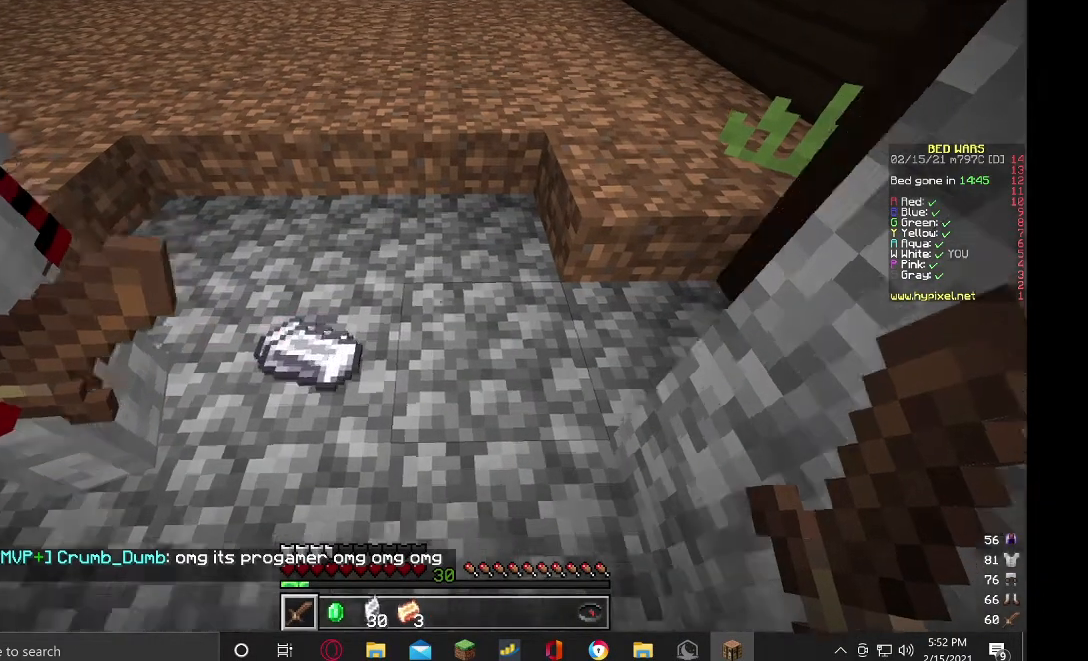
{"keys": [], "mouse": [], "events": [[167, "a", "down"], [234, "w", "up"], [334, "a", "up"]]}
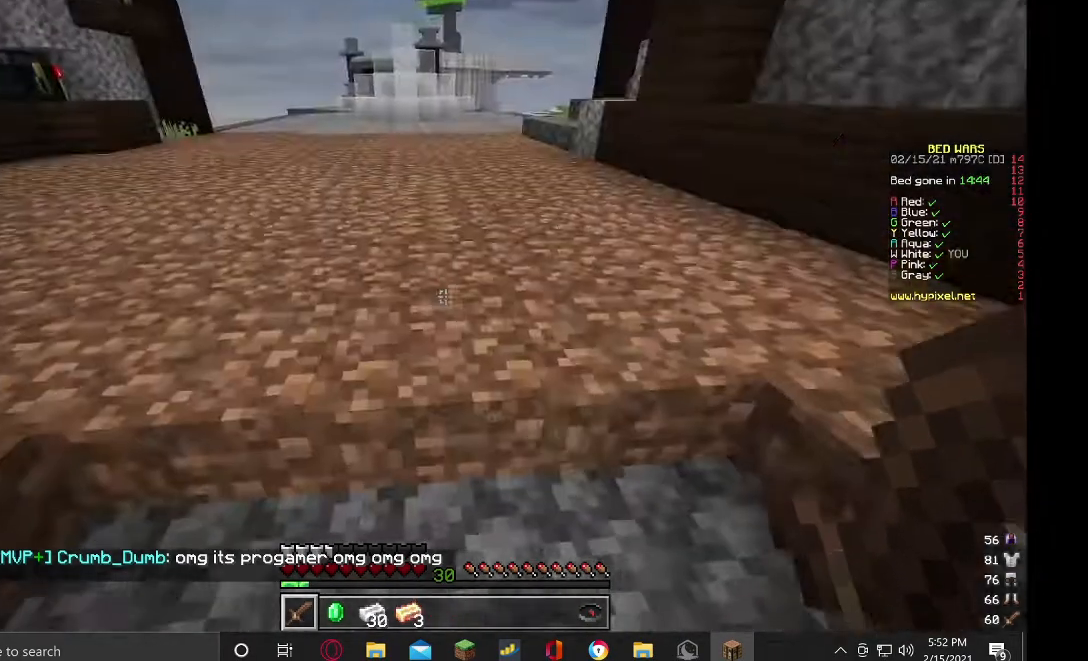
{"keys": [], "mouse": ["right"], "events": [[67, "mouse_right", "down"], [100, "s", "down"], [400, "s", "up"]]}
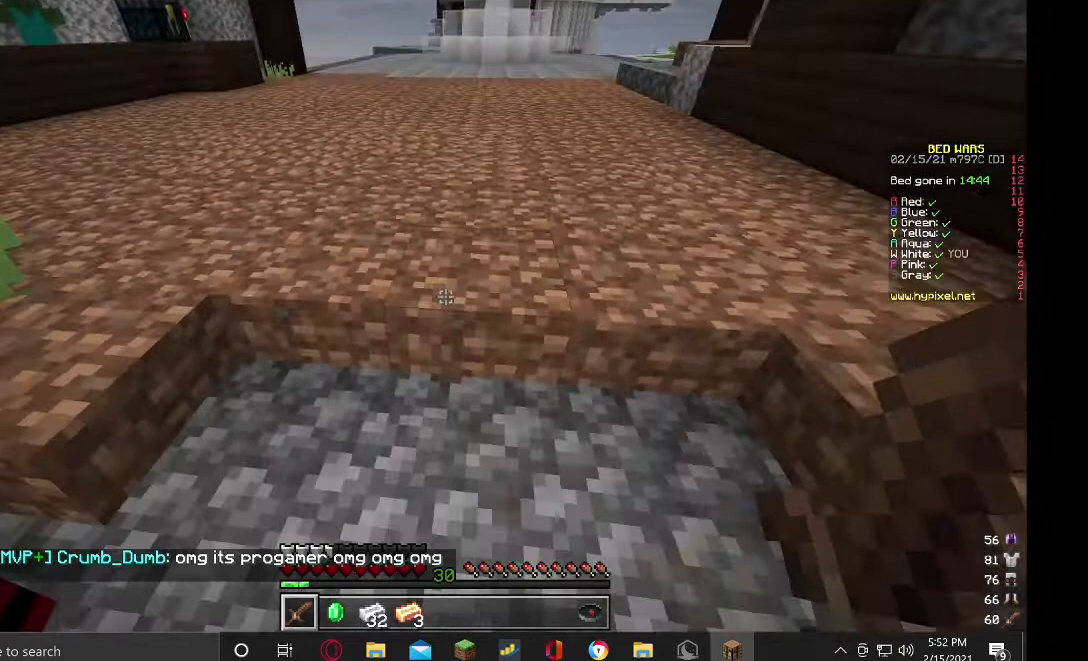
{"keys": [], "mouse": ["right"]}
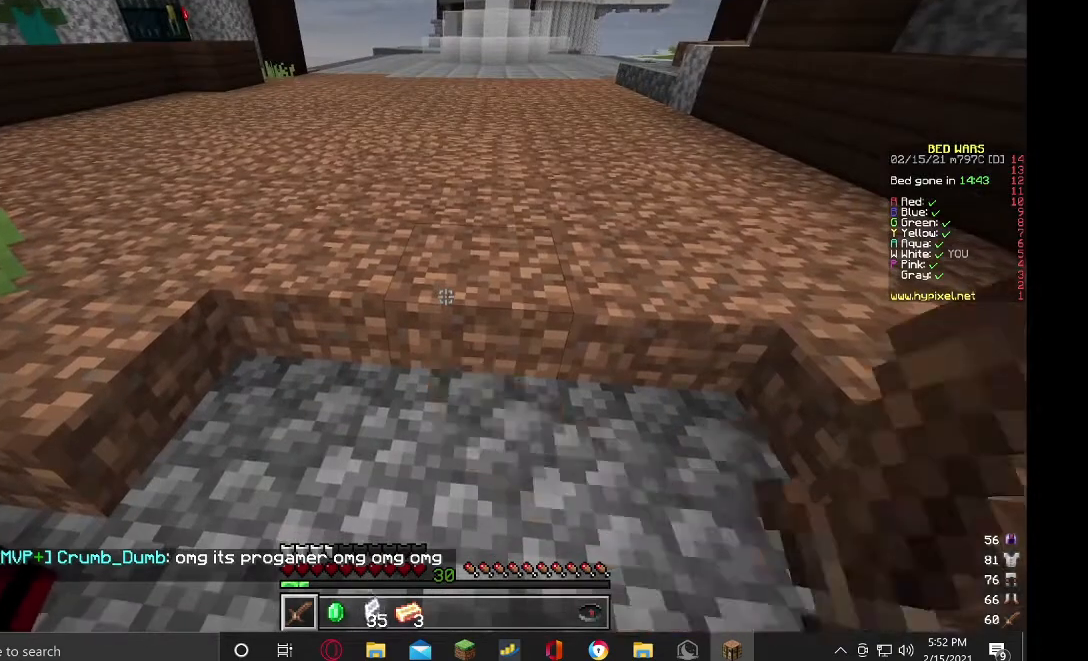
{"keys": [], "mouse": ["right"]}
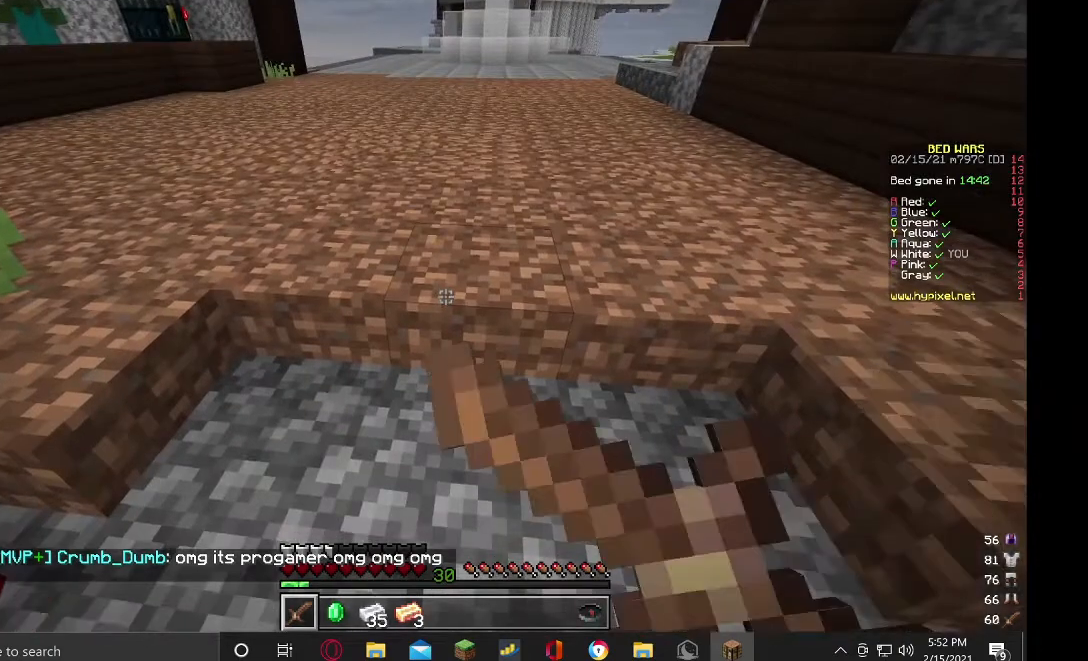
{"keys": [], "mouse": ["right"]}
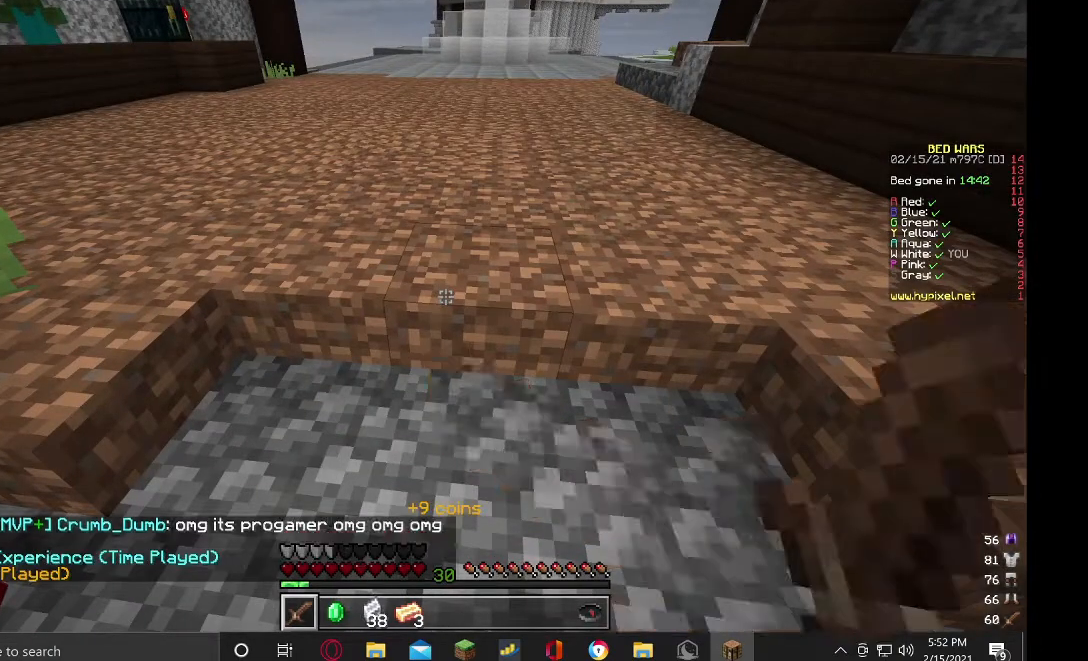
{"keys": [], "mouse": []}
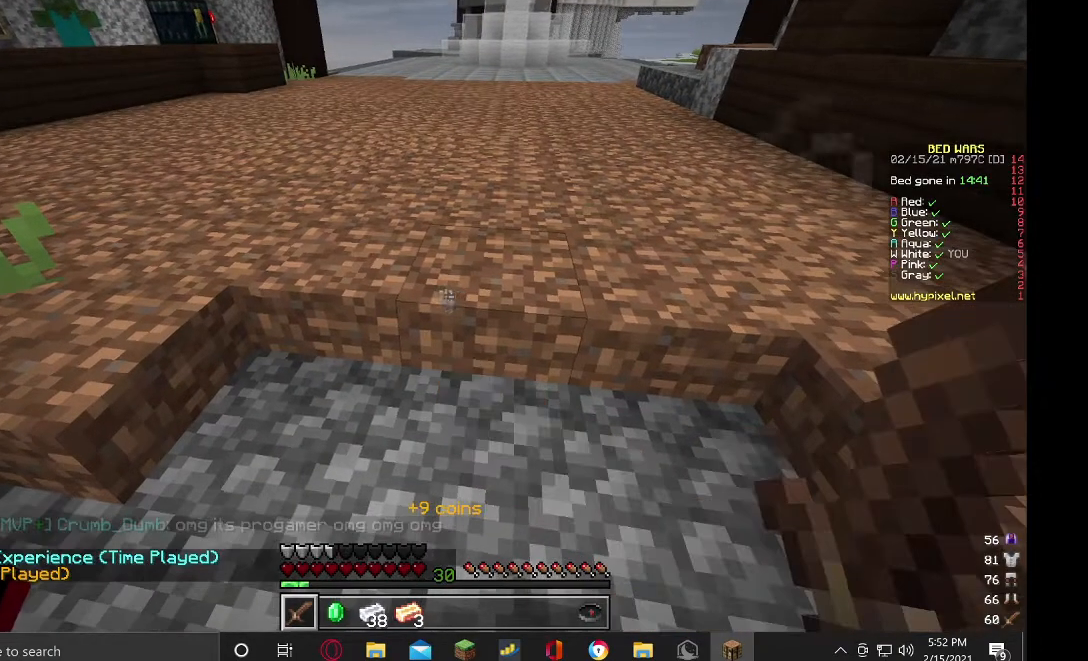
{"keys": [], "mouse": [], "events": []}
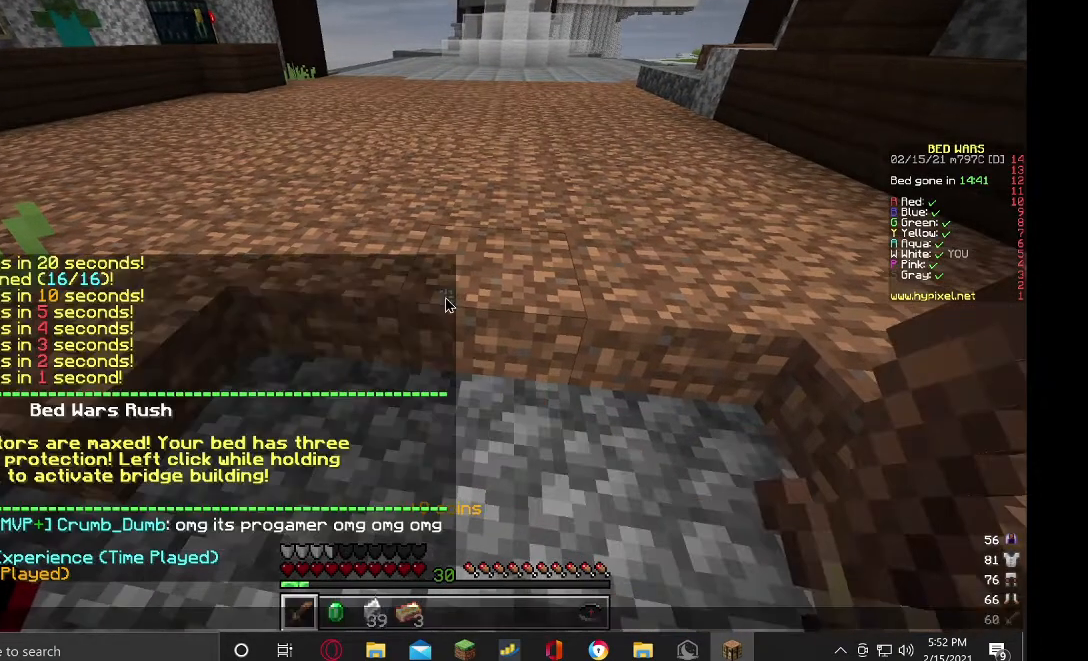
{"keys": [], "mouse": [], "events": []}
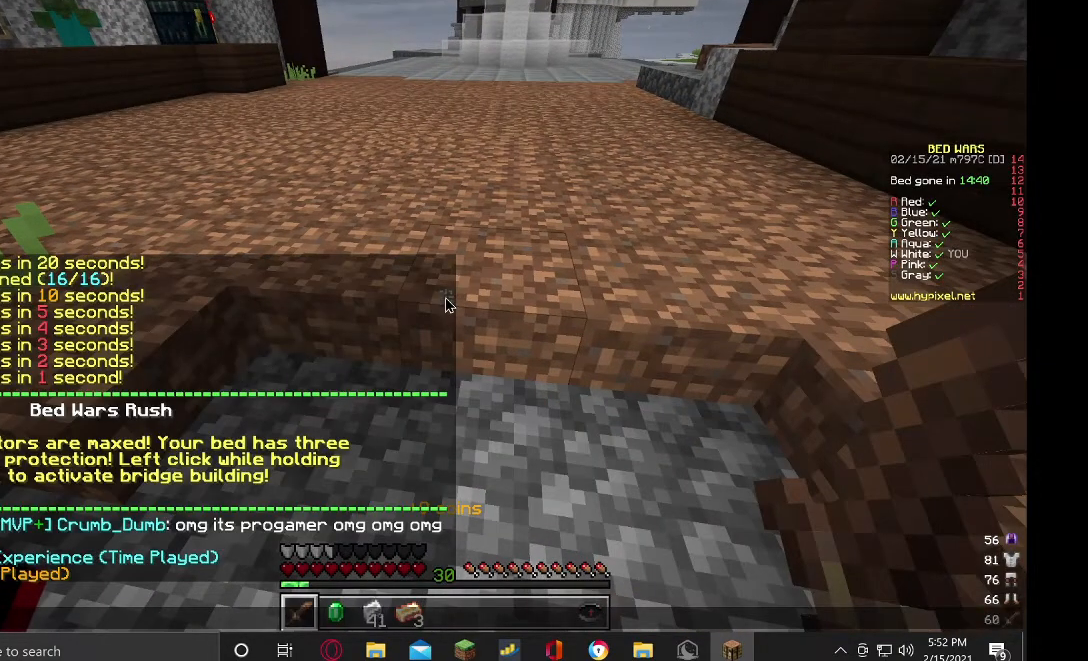
{"keys": [], "mouse": [], "events": []}
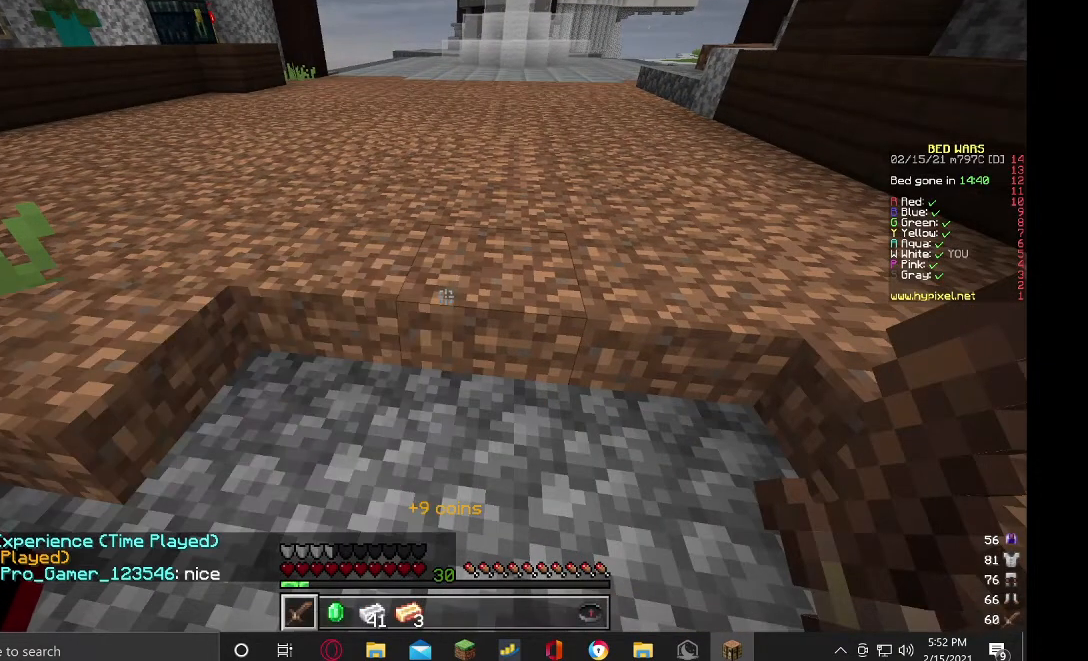
{"keys": [], "mouse": [], "events": []}
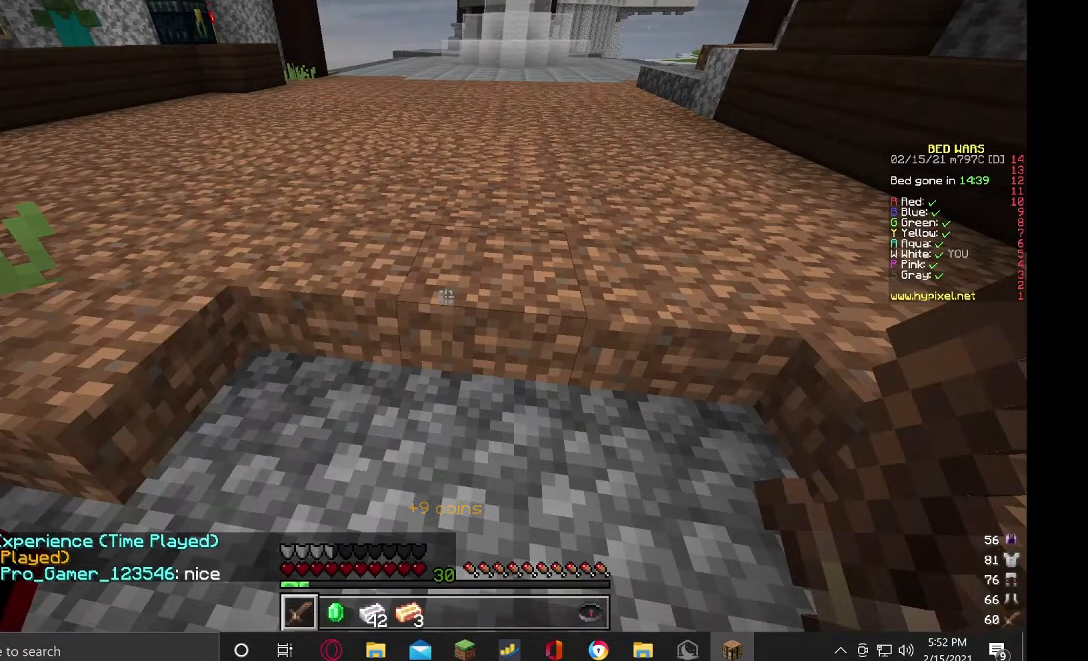
{"keys": [], "mouse": [], "events": [[67, "s", "down"], [167, "s", "up"]]}
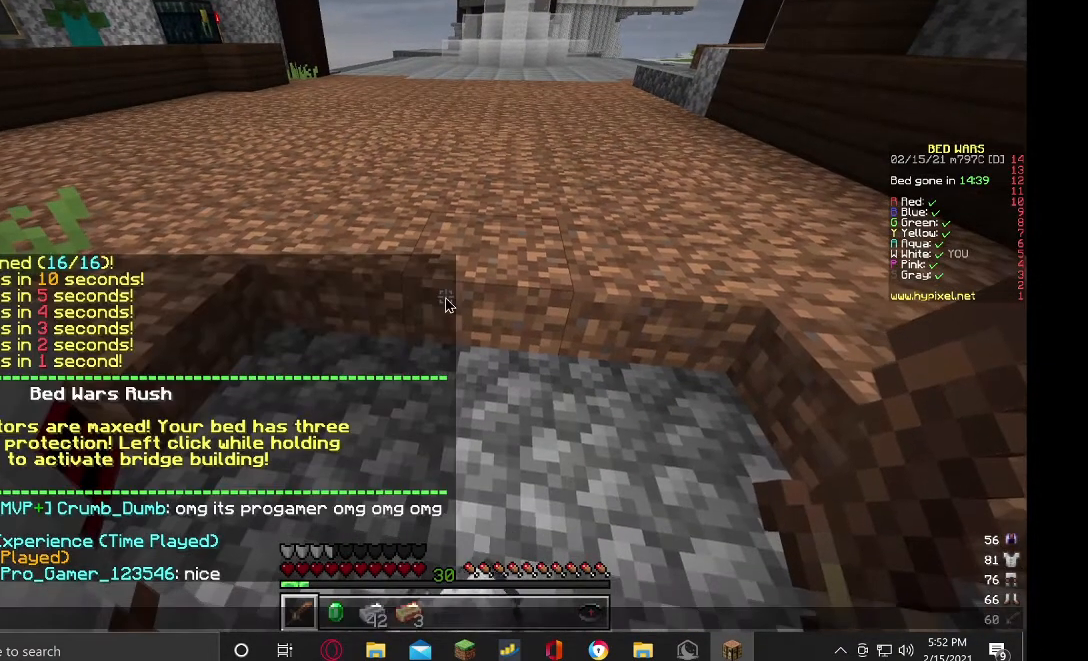
{"keys": [], "mouse": [], "events": []}
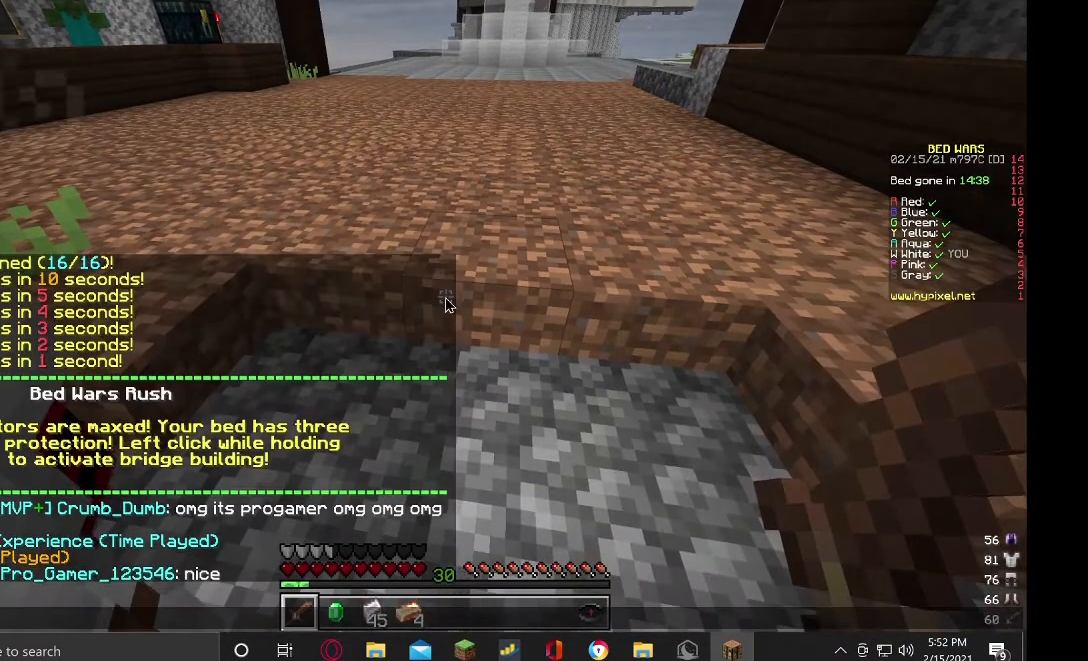
{"keys": [], "mouse": [], "events": []}
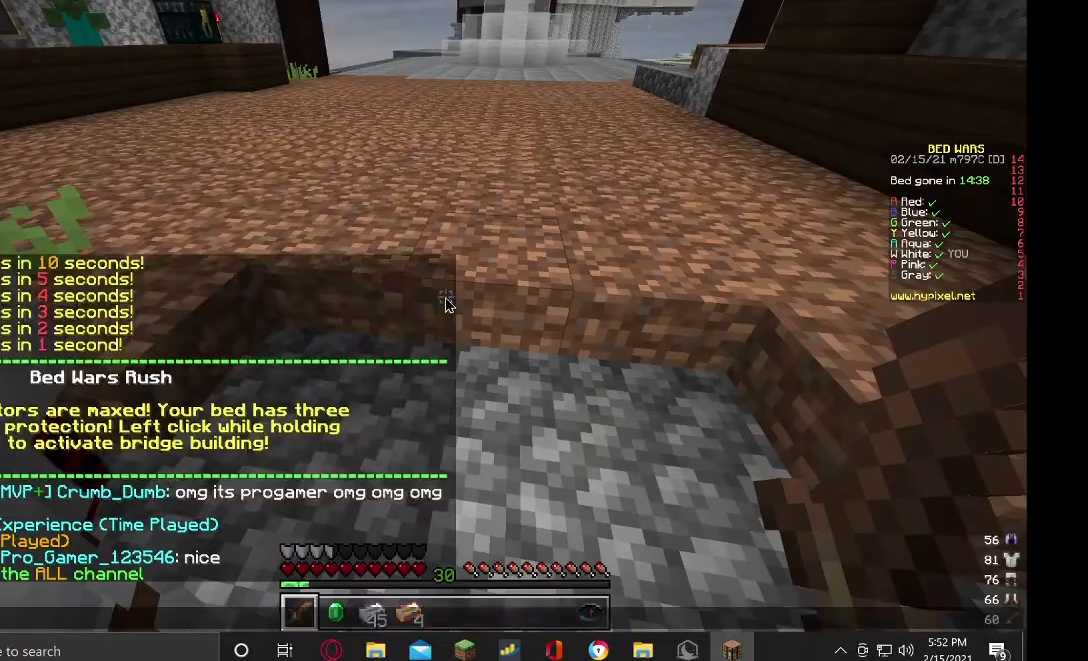
{"keys": [], "mouse": [], "events": []}
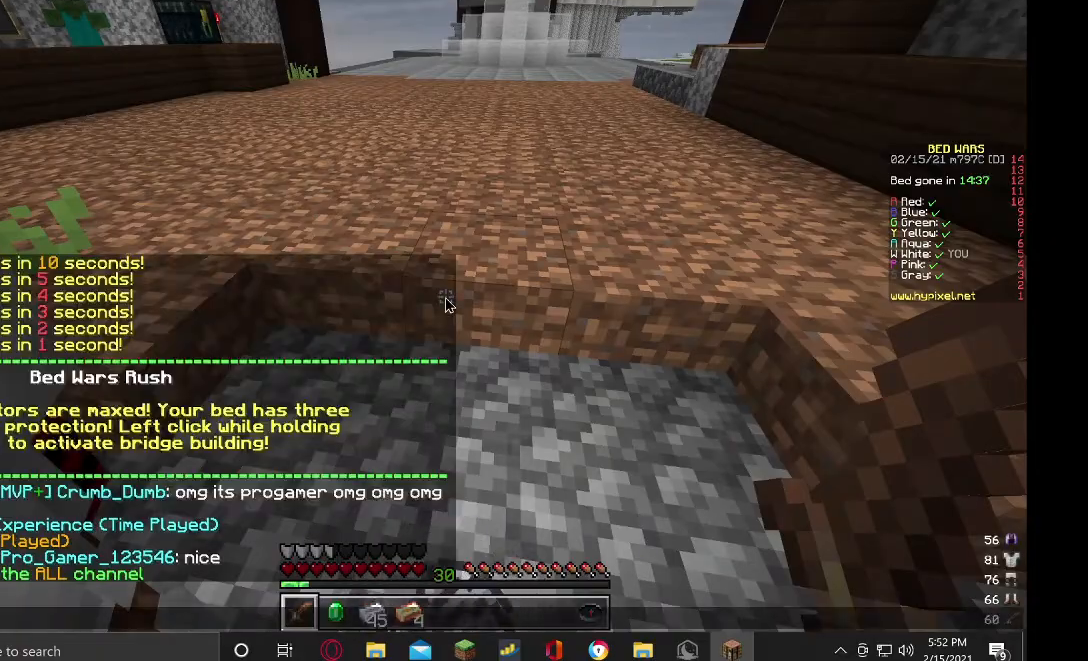
{"keys": [], "mouse": [], "events": []}
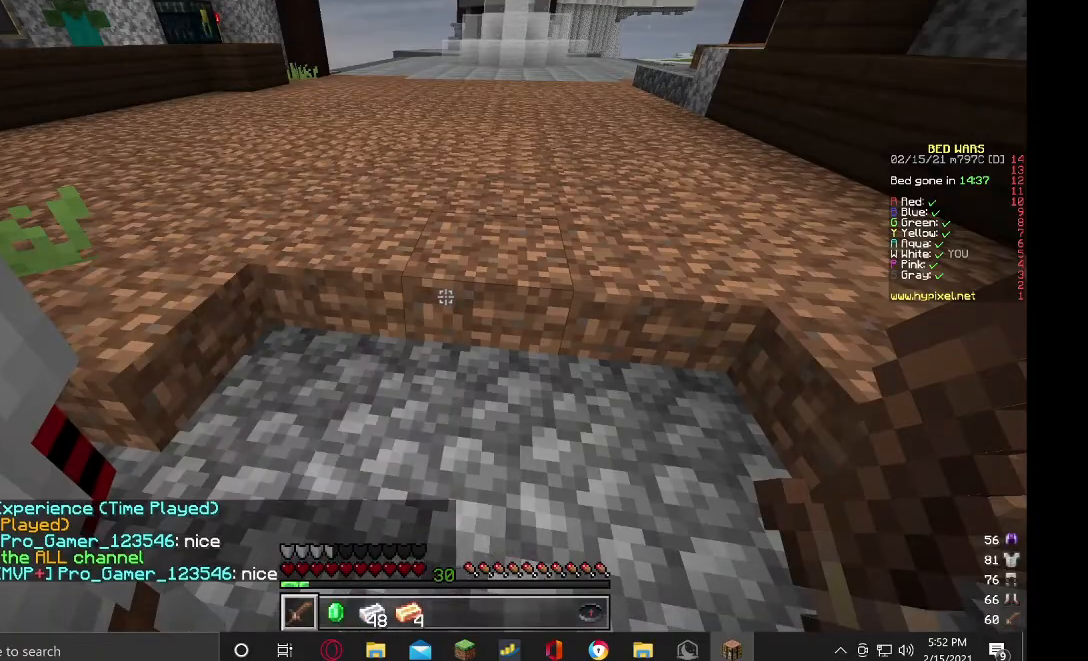
{"keys": ["a"], "mouse": [], "events": [[467, "a", "down"]]}
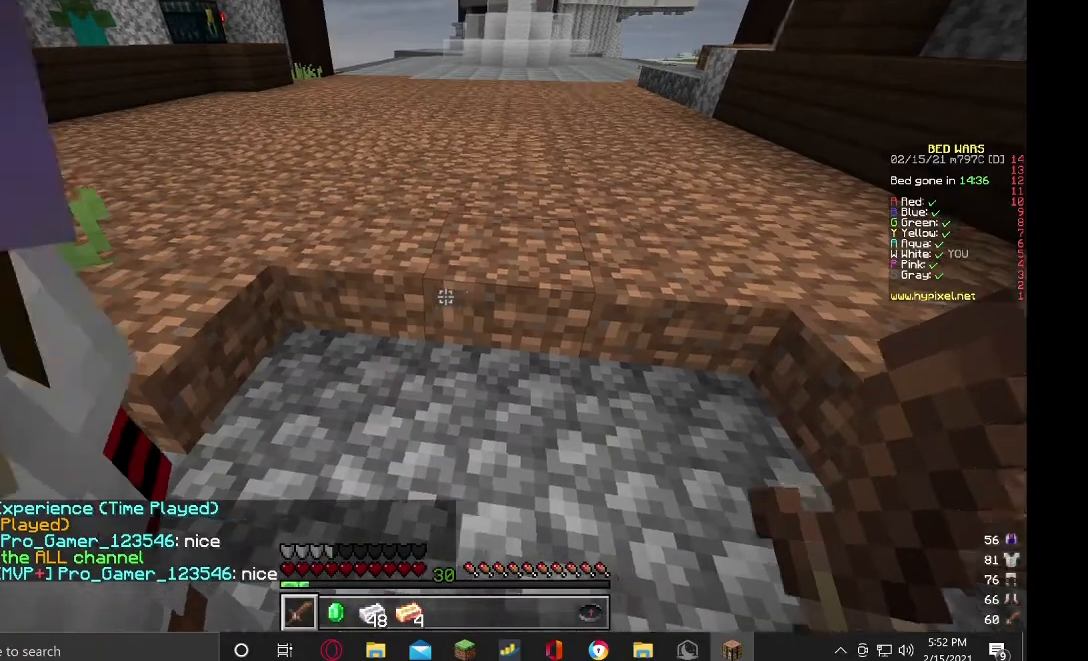
{"keys": ["d"], "mouse": ["right"], "events": [[100, "a", "up"], [334, "w", "down"], [367, "mouse_right", "down"], [500, "d", "down"], [500, "w", "up"]]}
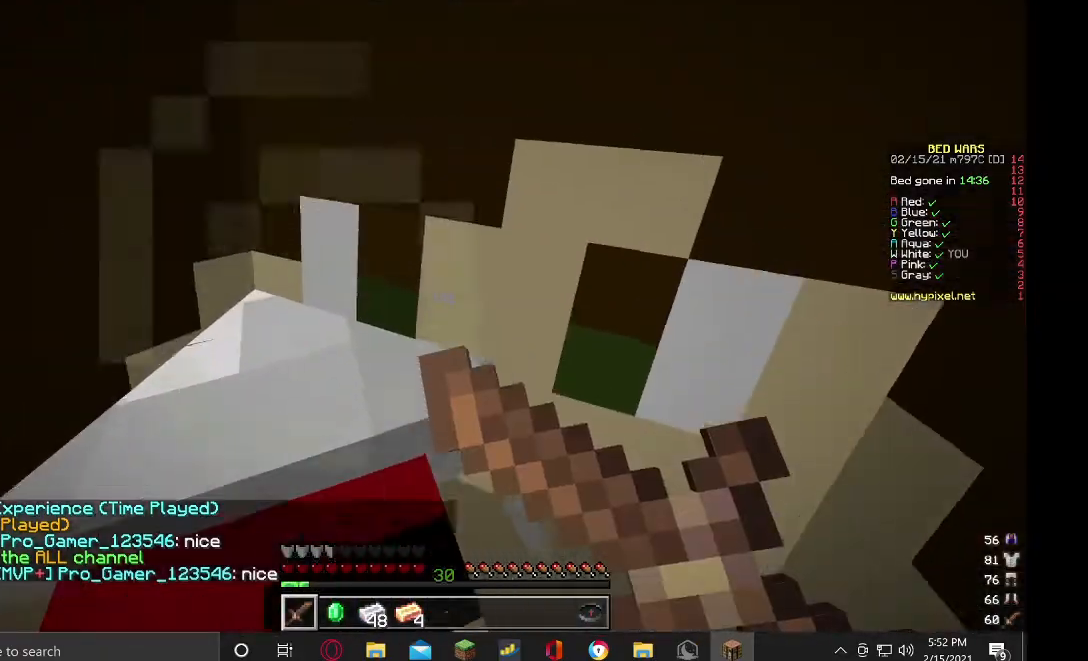
{"keys": [], "mouse": ["right"], "events": [[134, "d", "up"], [367, "mouse_right", "up"], [467, "mouse_right", "down"]]}
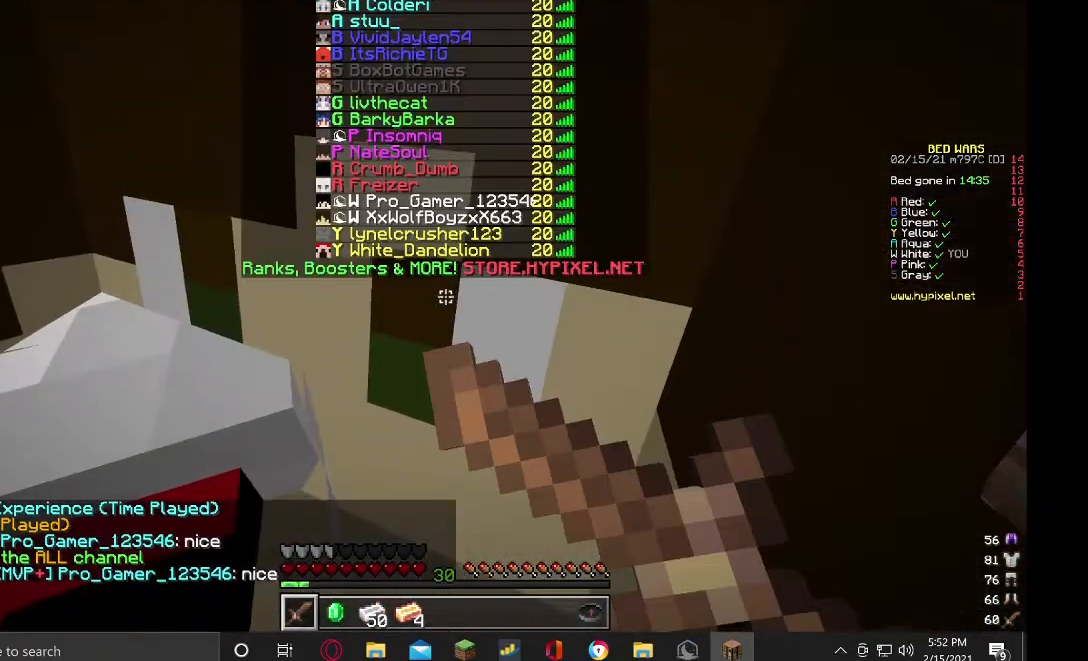
{"keys": ["d", "w"], "mouse": ["right"], "events": [[134, "mouse_right", "up"], [200, "mouse_left", "down"], [234, "mouse_right", "down"], [300, "w", "down"], [367, "mouse_right", "up"], [467, "mouse_right", "down"], [500, "d", "down"], [500, "mouse_left", "up"]]}
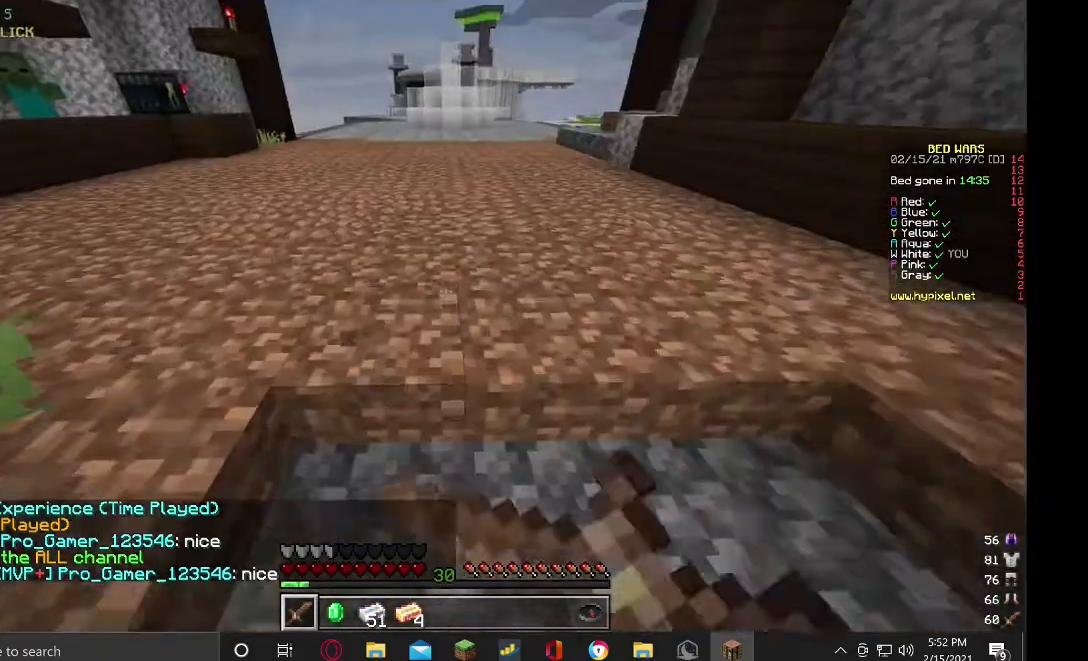
{"keys": [], "mouse": ["left", "right"], "events": [[67, "w", "up"], [100, "mouse_left", "down"], [134, "d", "up"], [134, "mouse_right", "up"], [200, "mouse_left", "up"], [300, "mouse_left", "down"], [300, "mouse_right", "down"], [367, "mouse_right", "up"], [434, "mouse_left", "up"], [467, "mouse_right", "down"], [500, "mouse_left", "down"]]}
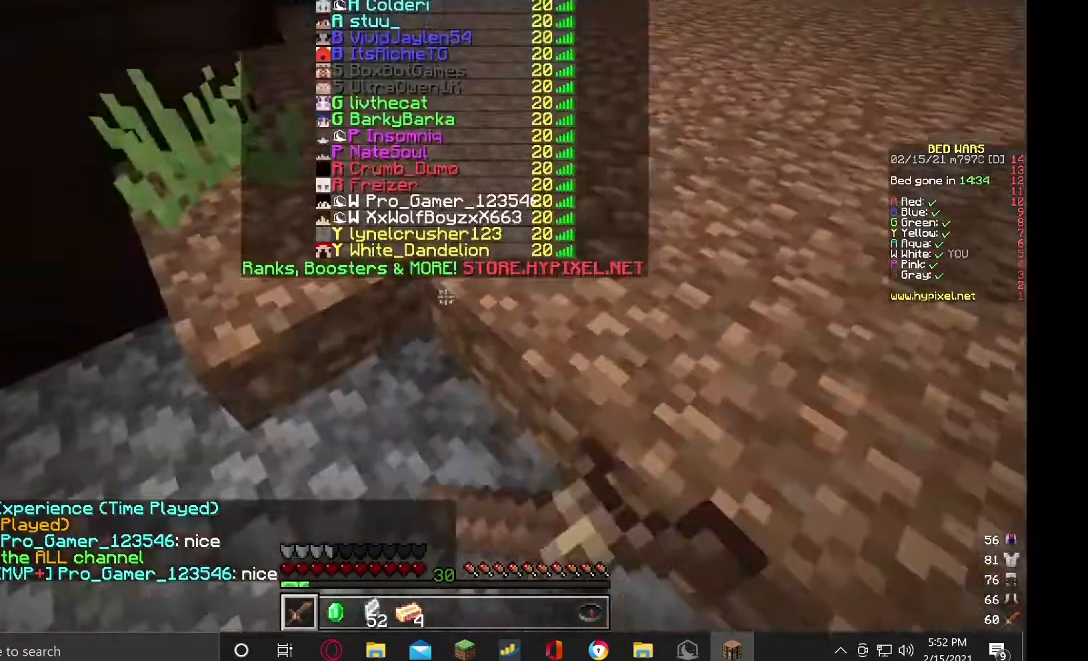
{"keys": [], "mouse": [], "events": [[34, "s", "down"], [100, "mouse_right", "up"], [134, "mouse_left", "up"], [167, "mouse_right", "down"], [200, "a", "down"], [200, "mouse_left", "down"], [200, "s", "up"], [267, "mouse_right", "up"], [334, "mouse_left", "up"], [400, "a", "up"]]}
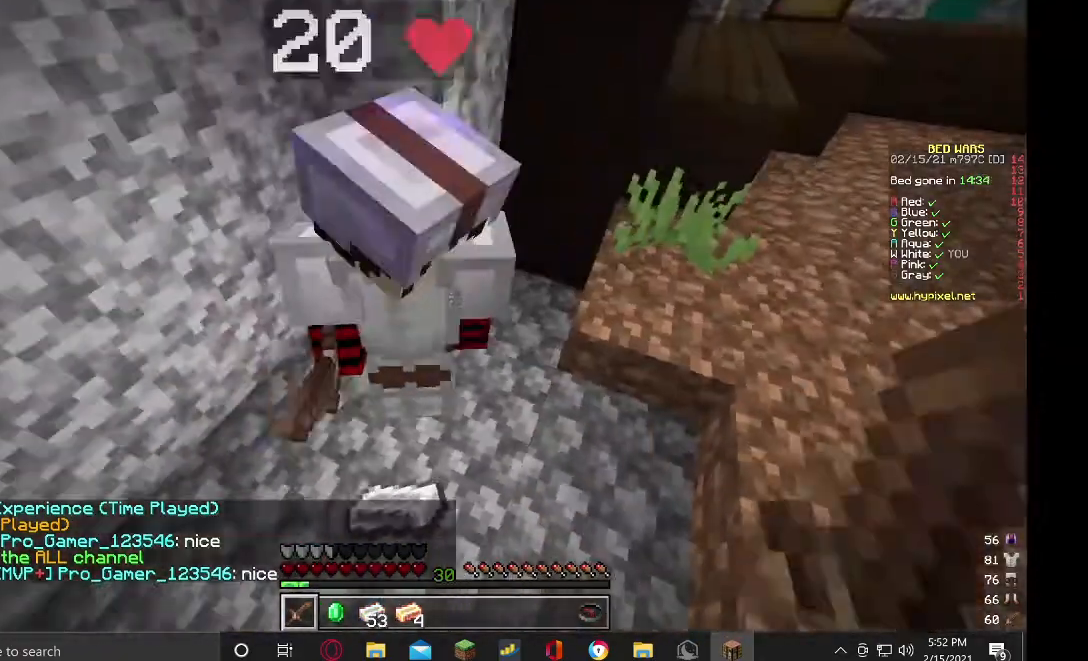
{"keys": [], "mouse": ["left"], "events": [[167, "mouse_left", "down"]]}
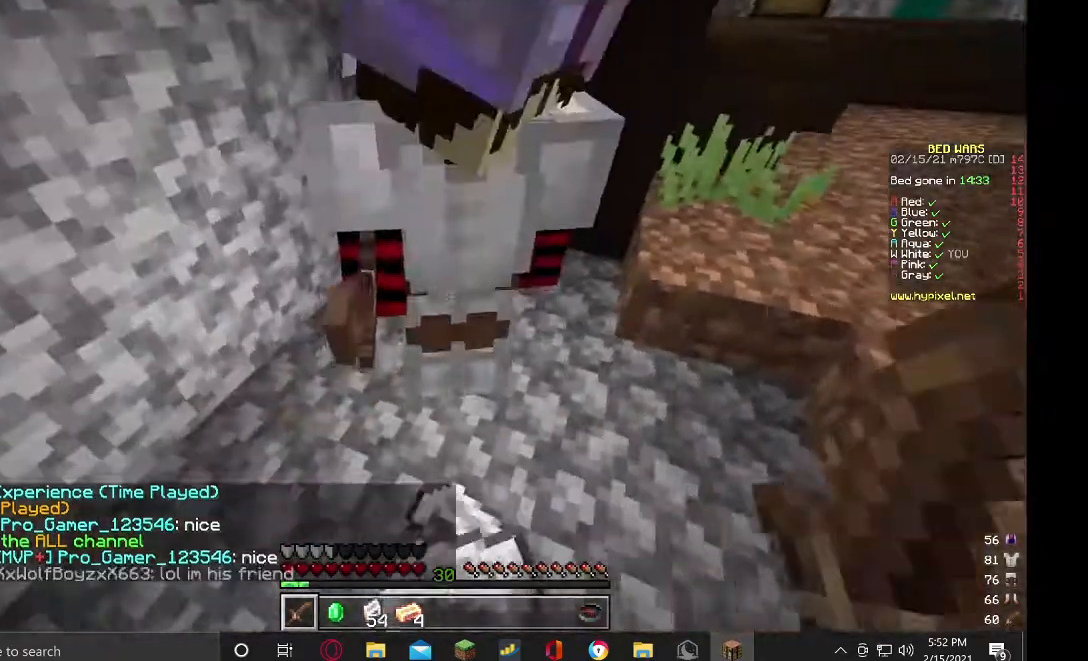
{"keys": [], "mouse": ["left"], "events": [[67, "mouse_left", "up"], [167, "mouse_left", "down"]]}
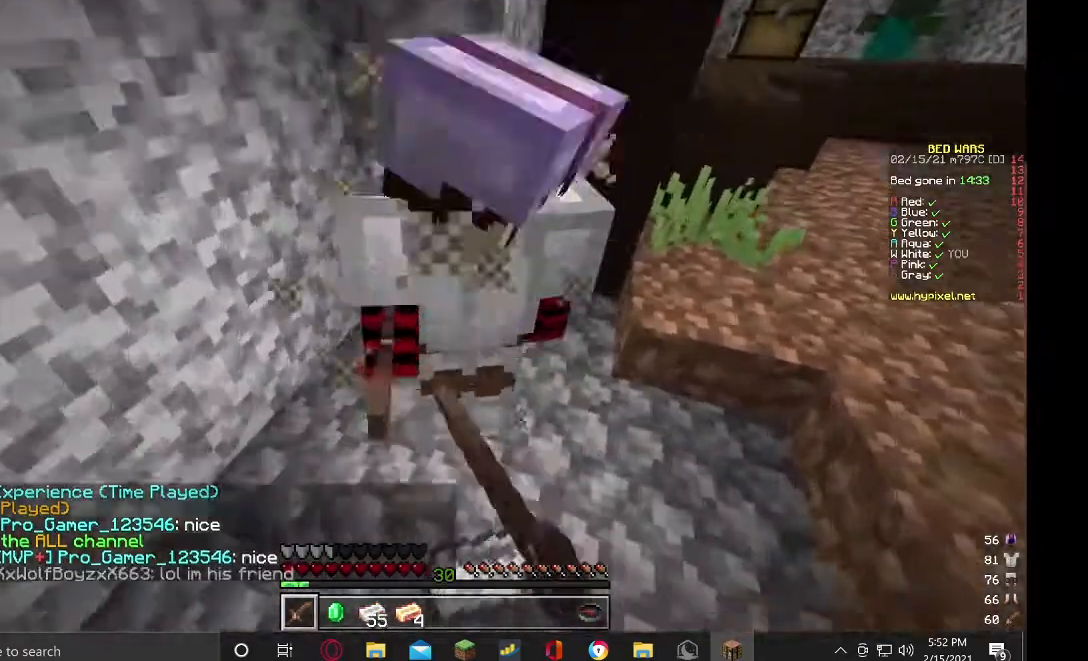
{"keys": [], "mouse": [], "events": [[134, "mouse_left", "up"], [200, "mouse_left", "down"], [300, "mouse_left", "up"], [367, "mouse_left", "down"], [500, "mouse_left", "up"]]}
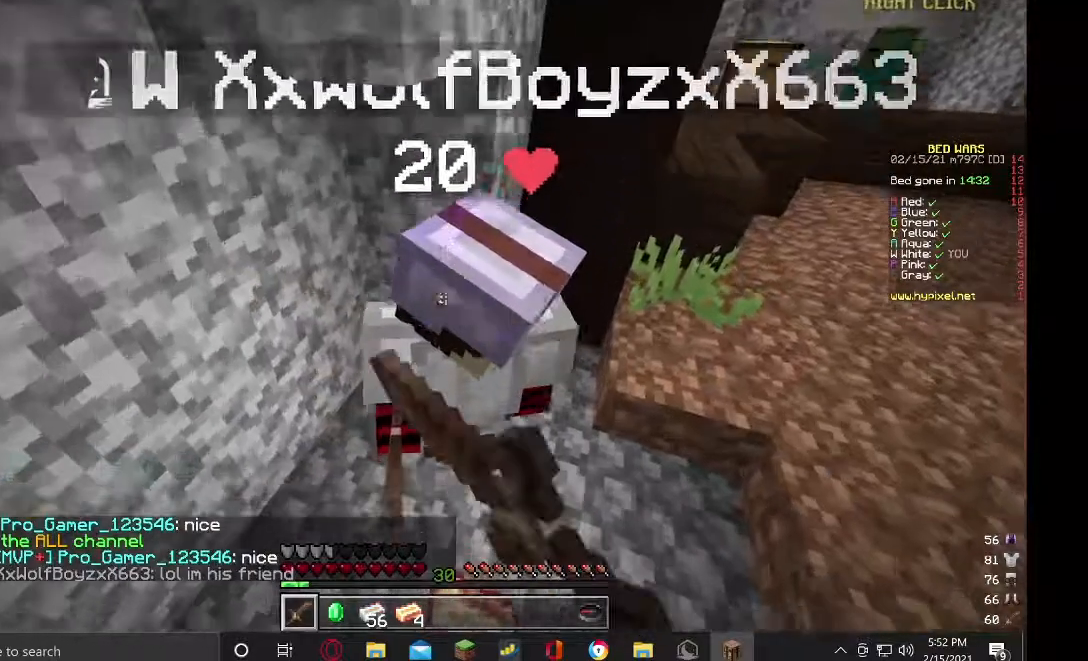
{"keys": [], "mouse": [], "events": [[100, "mouse_left", "down"], [200, "mouse_left", "up"]]}